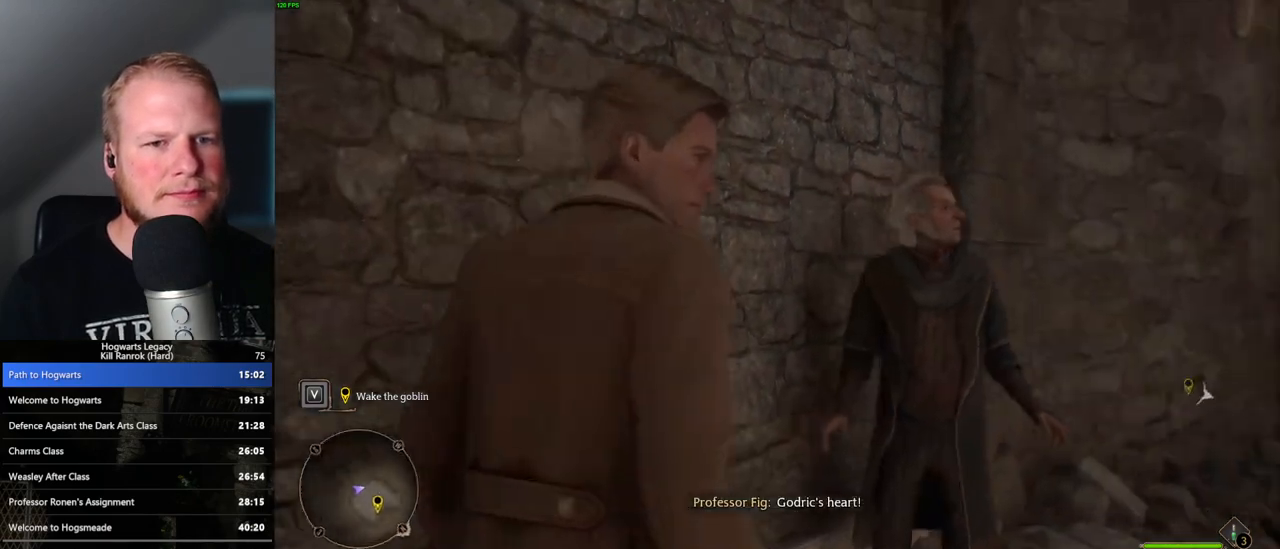
Gameplay with keyboard and mouse; each line is a JSON object with the keys and mouse buttons held at the frame after it. "events" lists presses ("down") and releases ("up") of ".", "/", "0", "1", "2", "3", "4", "5", "6", "7", "8", "9", "a", "alt_l", "alt_r", "b", "backslash", "backspace", "c", "caps_lock", "comma", "ctrl_l", "ctrl_r", "d", "e", "equals", "escape", "f", "f1", "f10", "f11", "f12", "f2", "f3", "f4", "f5", "f6", "f7", "f8", "f9", "g", "h", "i", "j", "k", "l", "lbracket", "m", "minus", "n", "o", "p", "q", "quote", "r", "rbracket", "return", "s", "semicolon", "shift_l", "shift_r", "space", "super", "t", "tab", "tilde", "u", "v", "w", "x", "y", "z", "mouse_left", "mouse_wheel", "mouse_right", "mouse_mb4" and "mouse_mb5" between this image and that frame as [ms after this image, input, new state], when the widget could be followed in between. "mouse_left", "mouse_wheel", "mouse_right", "mouse_mb4", "mouse_mb5" = the "left", "wheel", "right", "mb4", "mb5" buttons of the "mouse" list. No other keys are recorded. "wheel" means that the mouse wheel is clicked or scrolled. Mouse movement is not recorded.
{"keys": ["w"], "mouse": [], "events": [[433, "w", "down"]]}
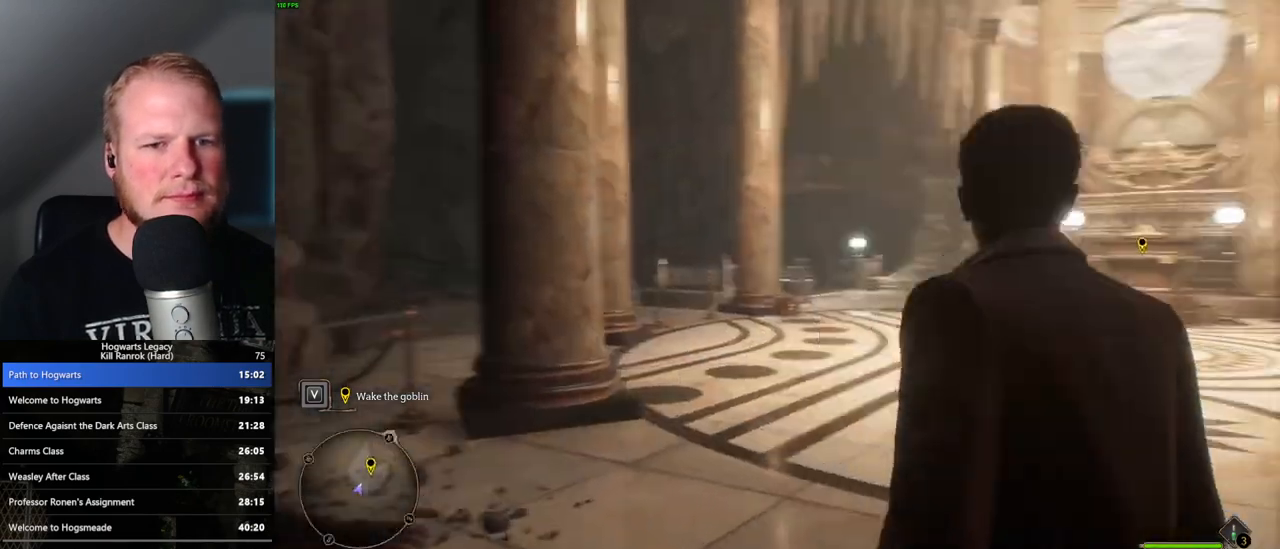
{"keys": ["w"], "mouse": [], "events": [[383, "space", "down"], [450, "space", "up"]]}
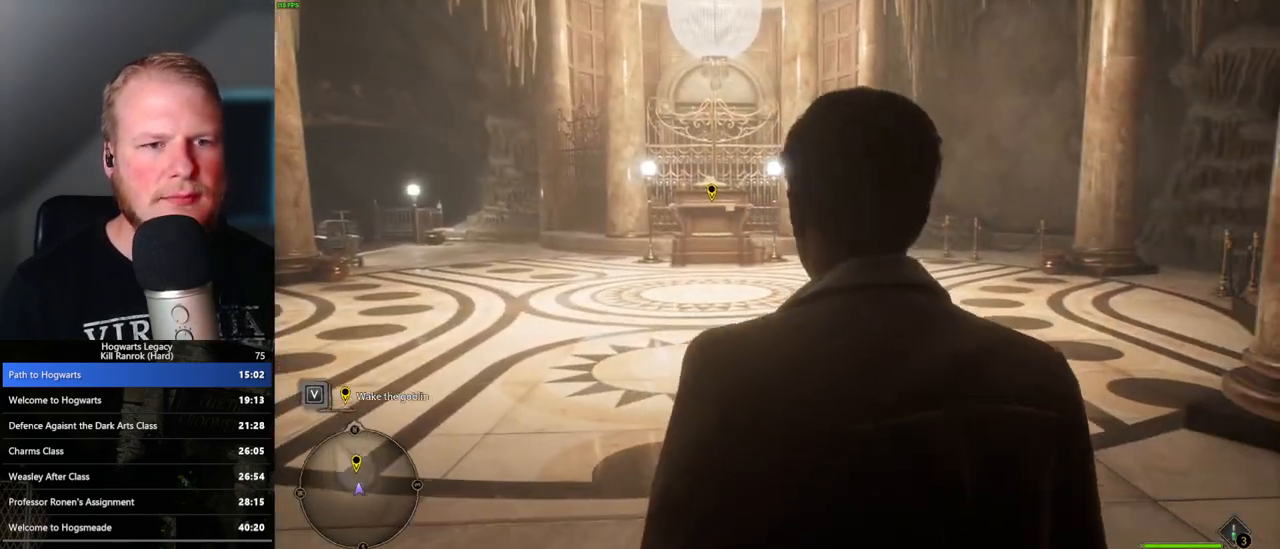
{"keys": ["w"], "mouse": [], "events": [[100, "space", "down"], [150, "space", "up"], [250, "space", "down"], [300, "space", "up"], [400, "space", "down"], [433, "space", "up"]]}
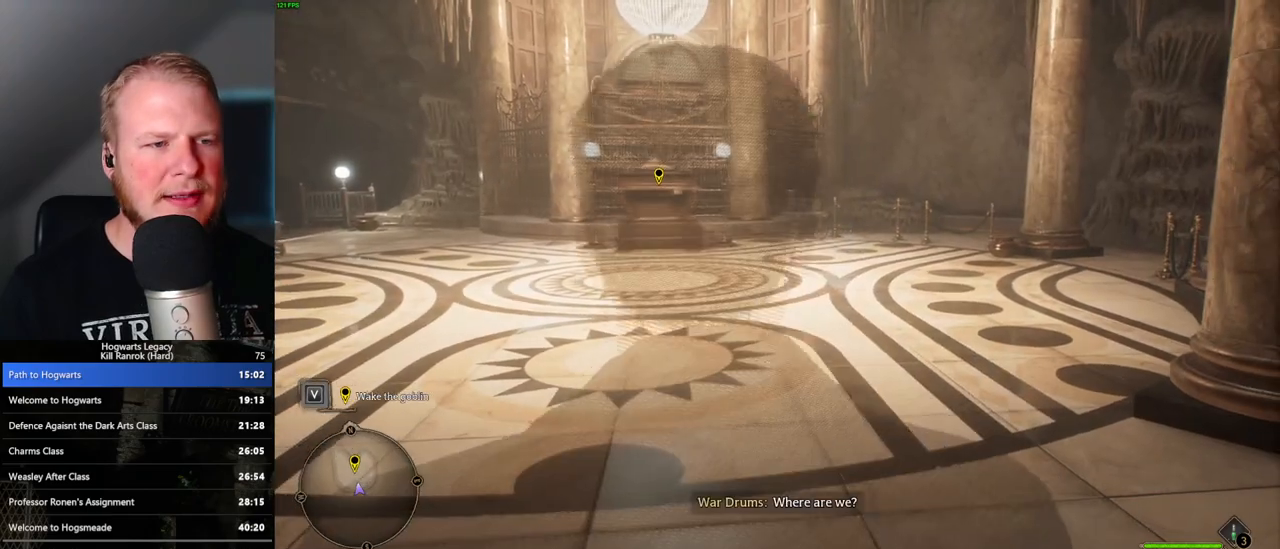
{"keys": ["space", "w"], "mouse": [], "events": [[33, "space", "down"], [100, "space", "up"], [133, "space", "down"], [250, "space", "up"], [350, "space", "down"], [433, "space", "up"], [467, "space", "down"]]}
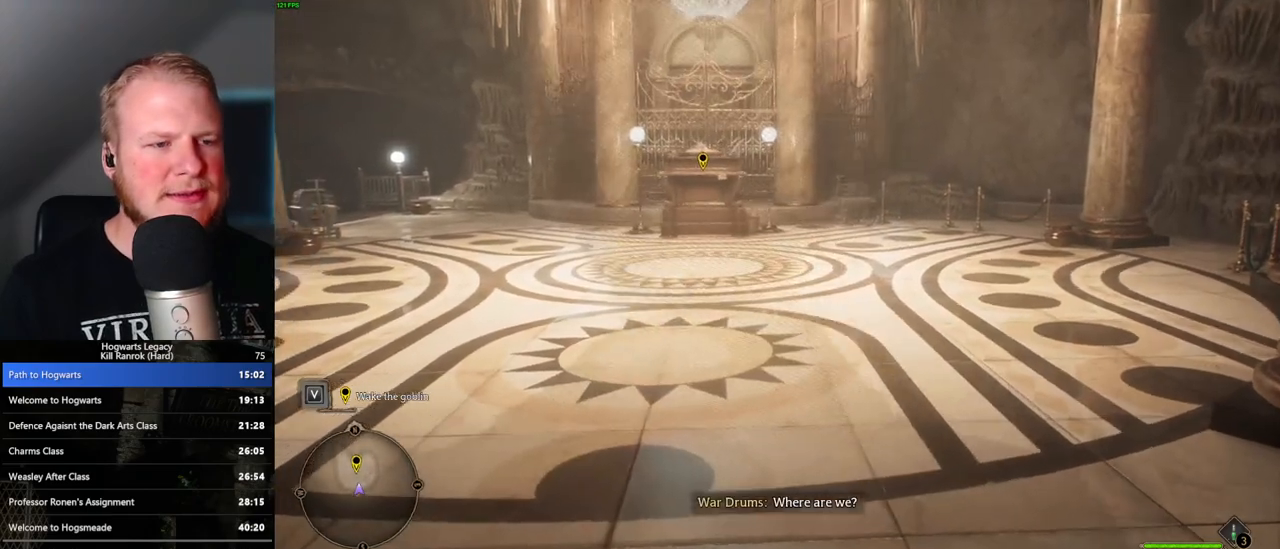
{"keys": ["space", "w"], "mouse": [], "events": [[67, "space", "up"], [167, "space", "down"], [233, "space", "up"], [317, "space", "down"], [400, "space", "up"], [500, "space", "down"]]}
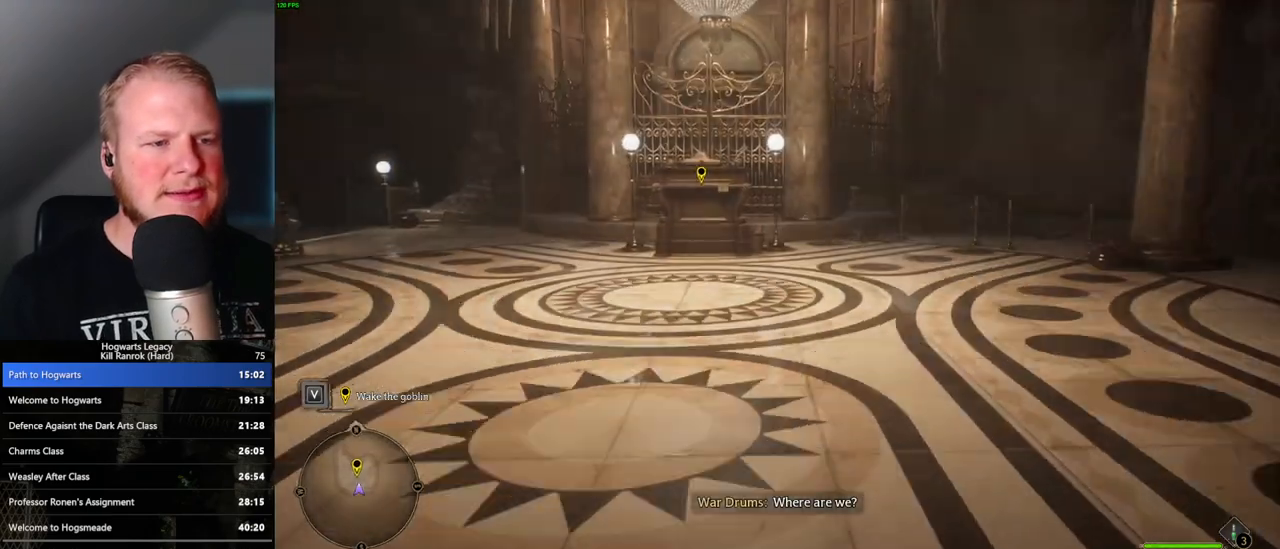
{"keys": ["w"], "mouse": [], "events": [[67, "space", "up"], [317, "space", "down"], [400, "space", "up"]]}
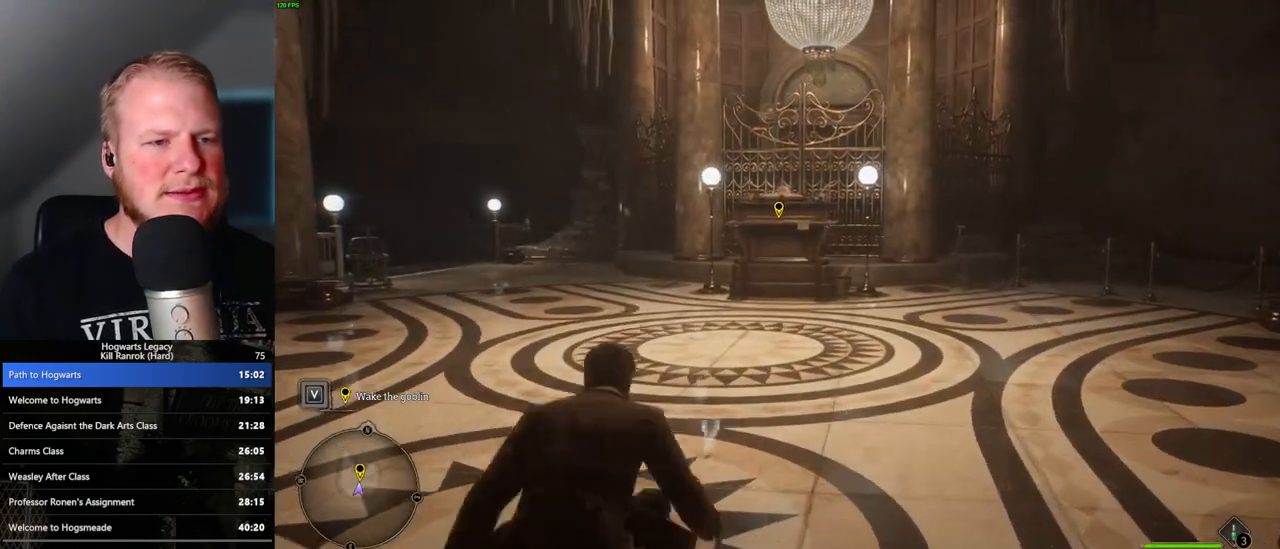
{"keys": ["space", "w"], "mouse": [], "events": [[17, "space", "down"], [83, "space", "up"], [200, "space", "down"], [283, "space", "up"], [367, "space", "down"]]}
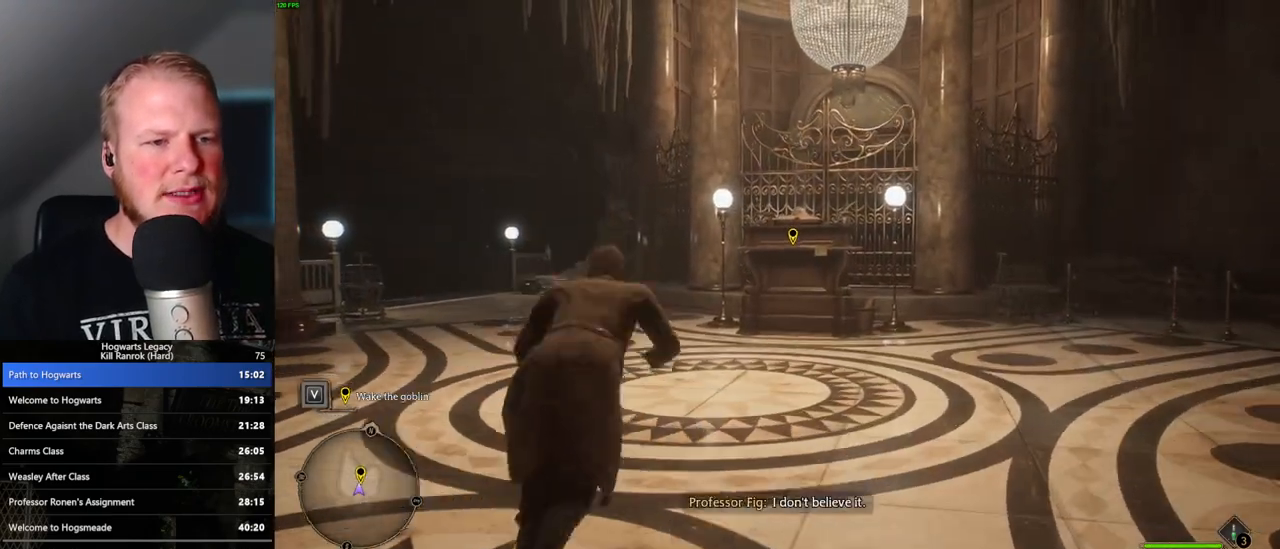
{"keys": ["w"], "mouse": [], "events": [[117, "space", "up"], [200, "d", "down"], [367, "d", "up"]]}
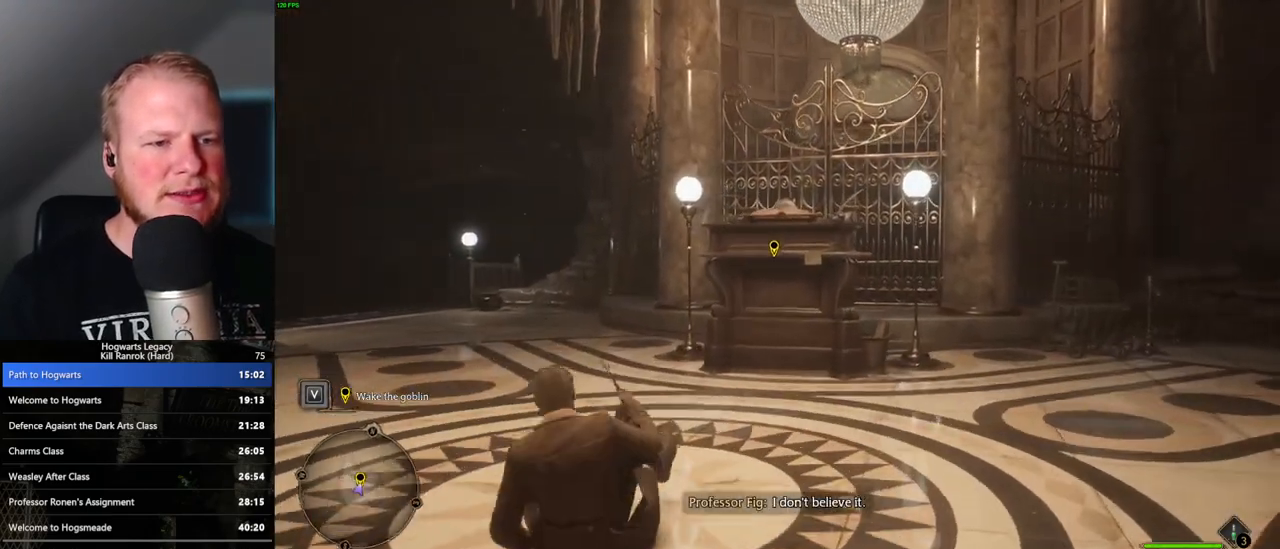
{"keys": ["w"], "mouse": [], "events": [[133, "f", "down"], [200, "f", "up"], [300, "f", "down"], [367, "f", "up"], [450, "f", "down"], [500, "f", "up"]]}
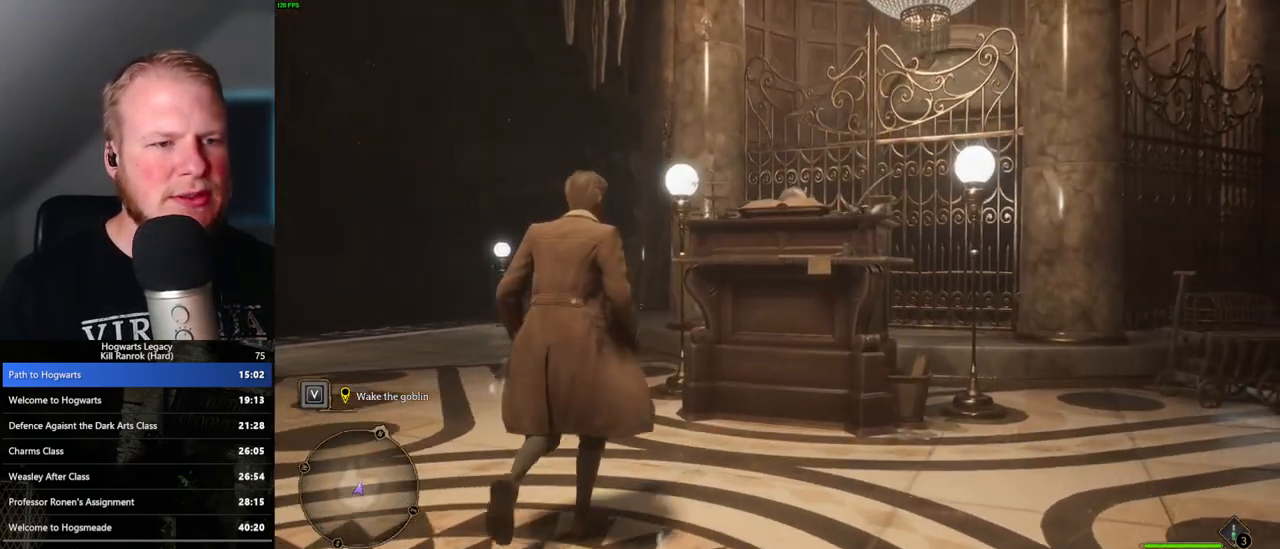
{"keys": ["q"], "mouse": [], "events": [[83, "f", "down"], [167, "f", "up"], [250, "f", "down"], [300, "f", "up"], [317, "w", "up"], [333, "q", "down"]]}
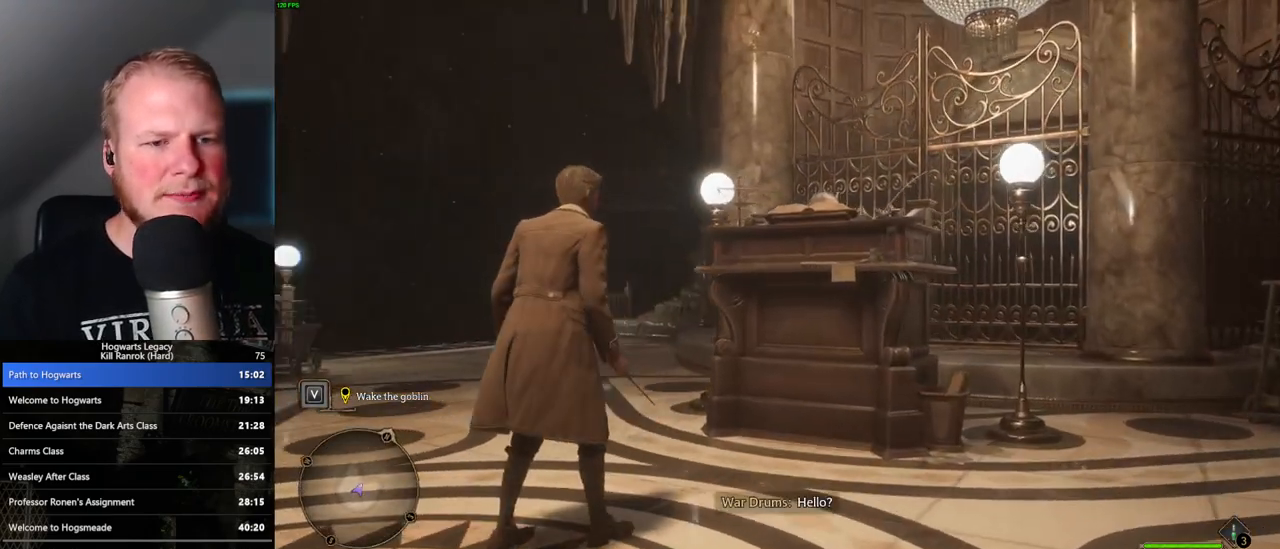
{"keys": ["q"], "mouse": [], "events": [[33, "q", "up"], [117, "q", "down"], [300, "q", "up"], [417, "q", "down"]]}
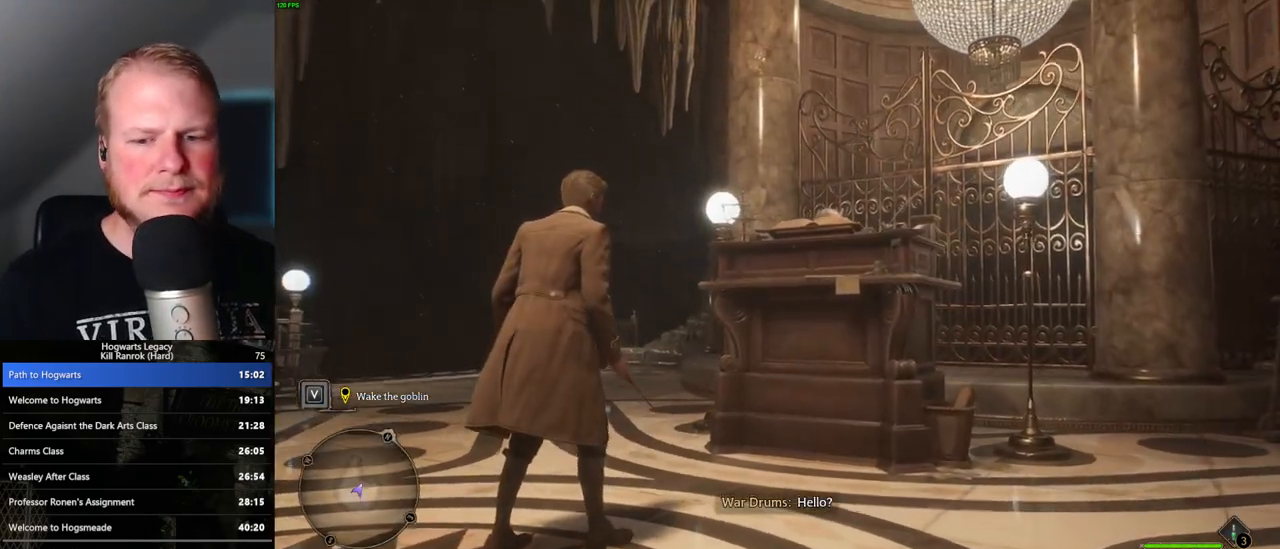
{"keys": ["q"], "mouse": [], "events": [[83, "q", "up"], [150, "q", "down"]]}
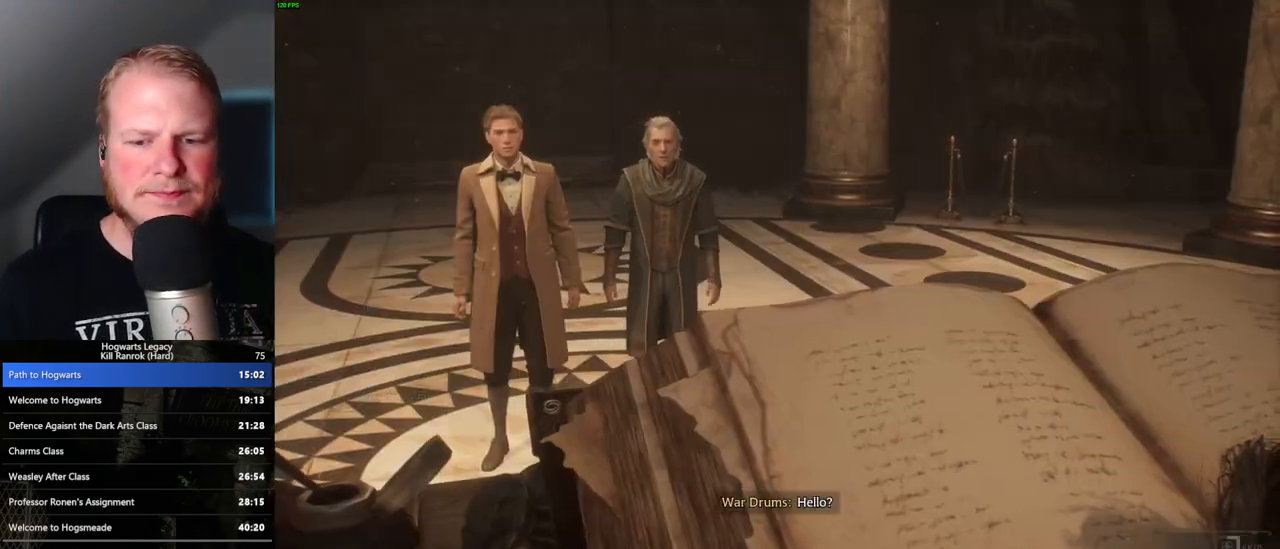
{"keys": ["q"], "mouse": [], "events": []}
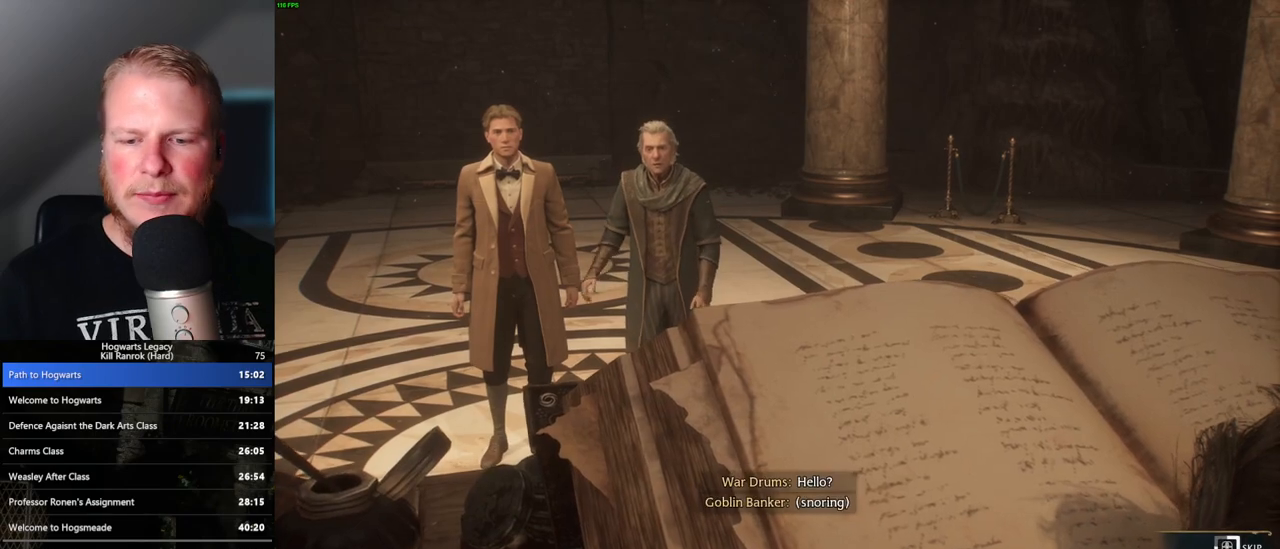
{"keys": ["q"], "mouse": [], "events": []}
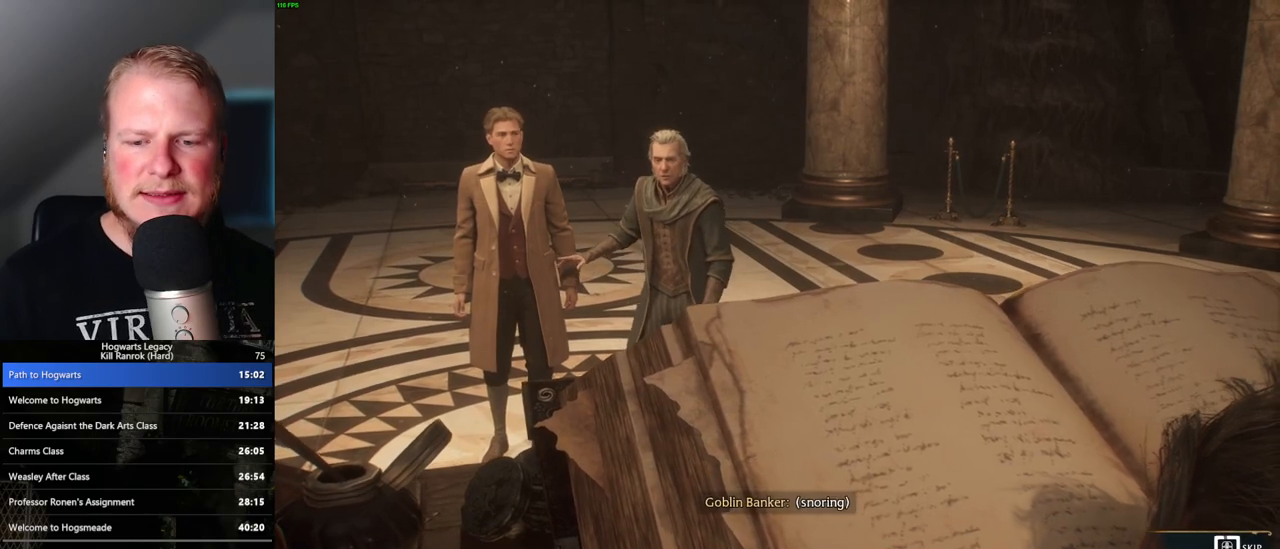
{"keys": ["q"], "mouse": [], "events": []}
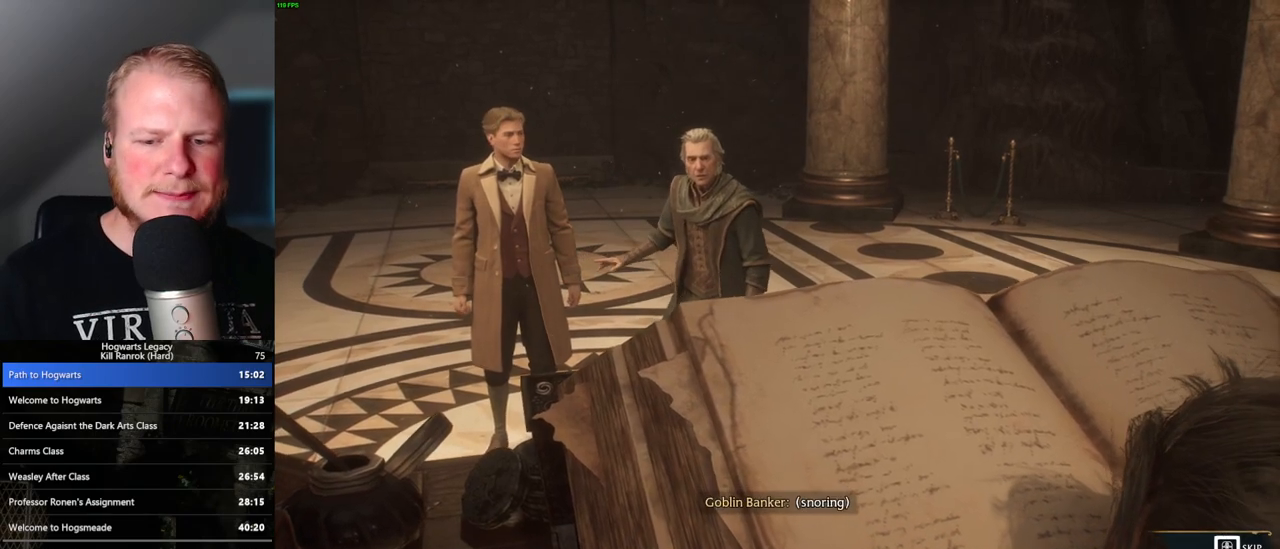
{"keys": ["q"], "mouse": [], "events": [[383, "q", "up"], [450, "q", "down"]]}
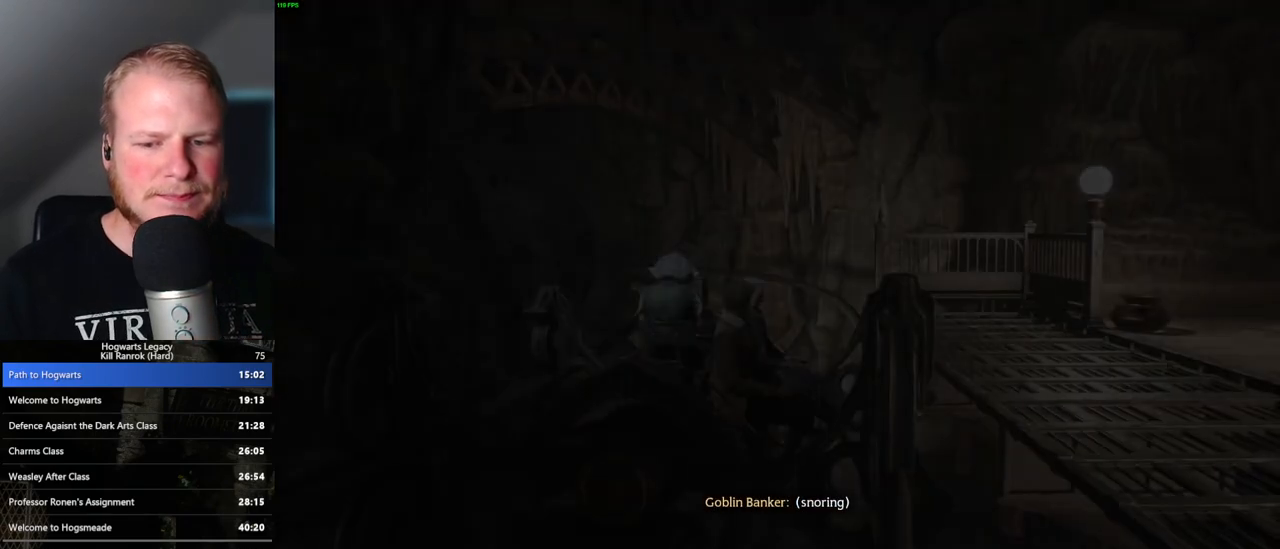
{"keys": ["q"], "mouse": [], "events": [[300, "q", "up"], [367, "q", "down"]]}
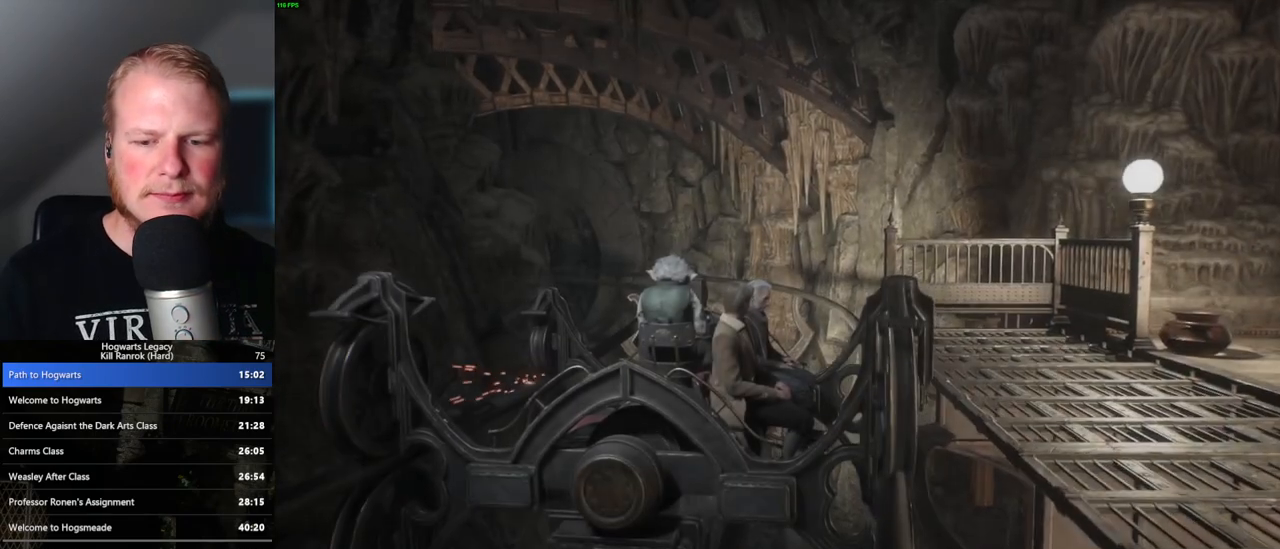
{"keys": ["q"], "mouse": [], "events": []}
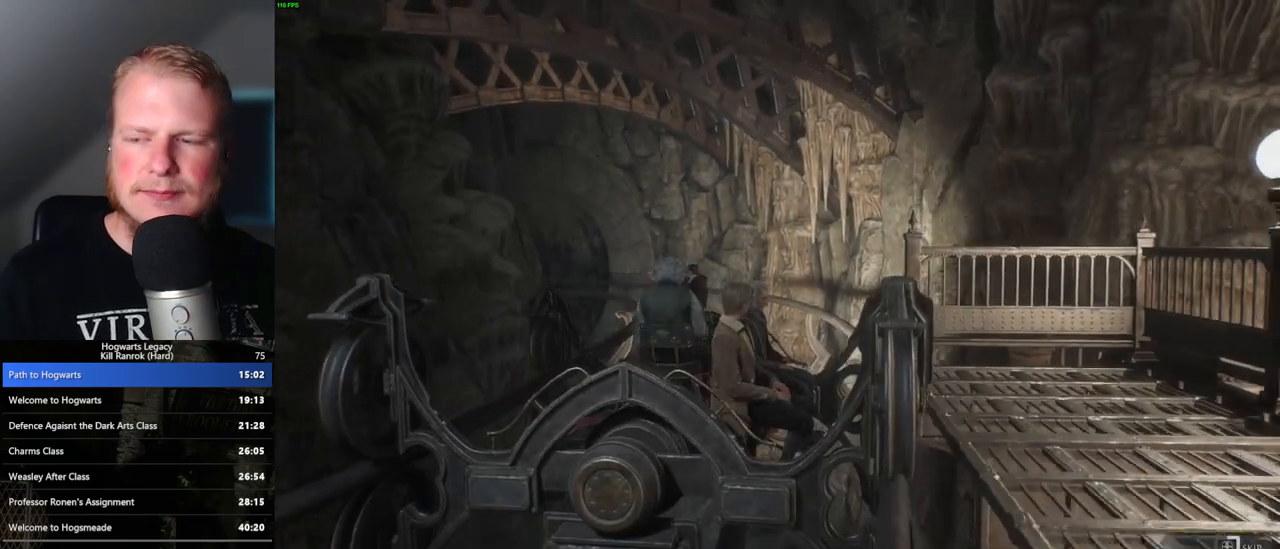
{"keys": ["q"], "mouse": [], "events": []}
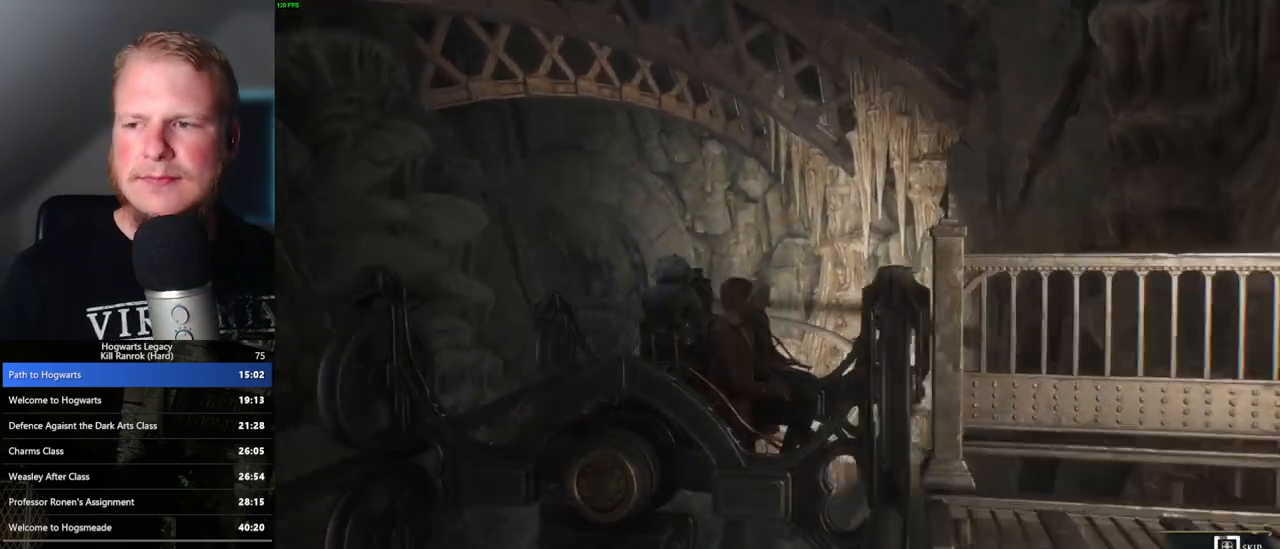
{"keys": ["q"], "mouse": [], "events": []}
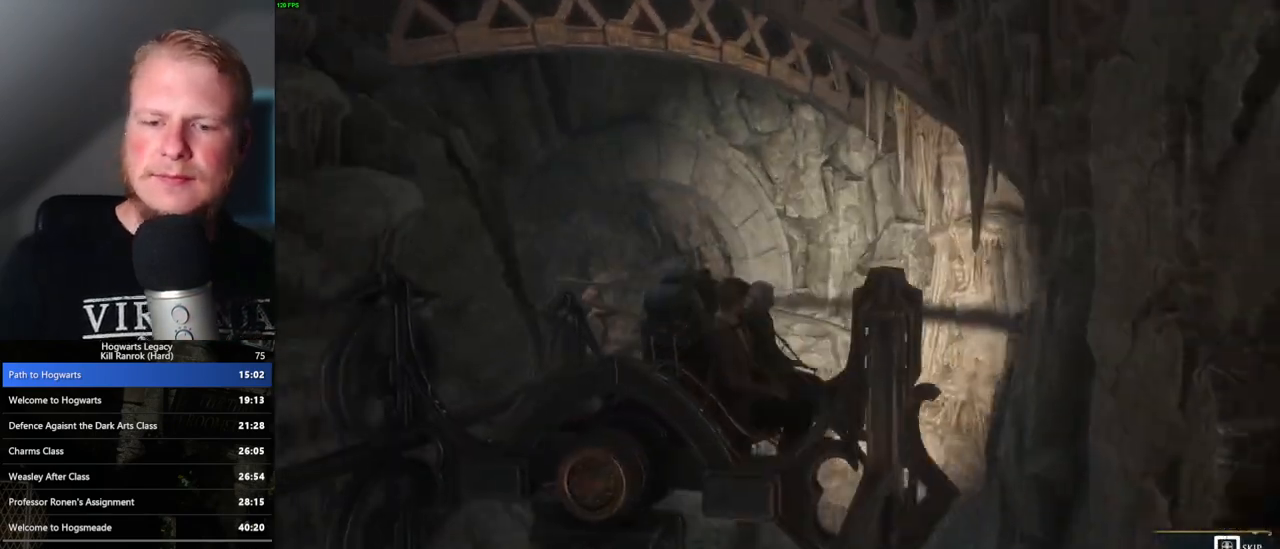
{"keys": ["q"], "mouse": [], "events": []}
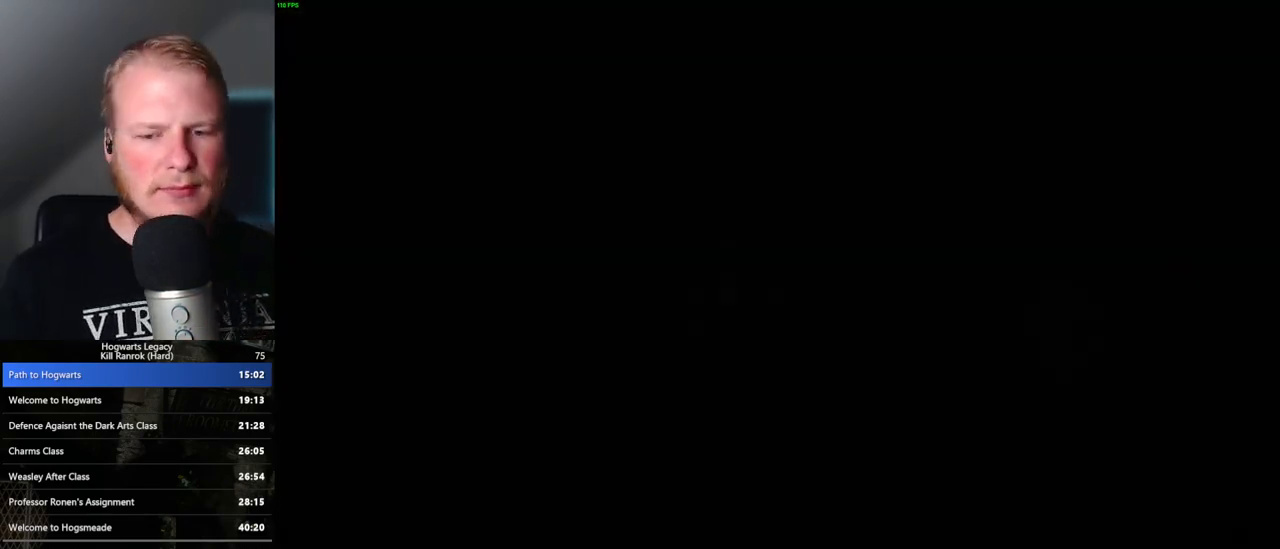
{"keys": ["q"], "mouse": [], "events": [[133, "q", "up"], [200, "q", "down"]]}
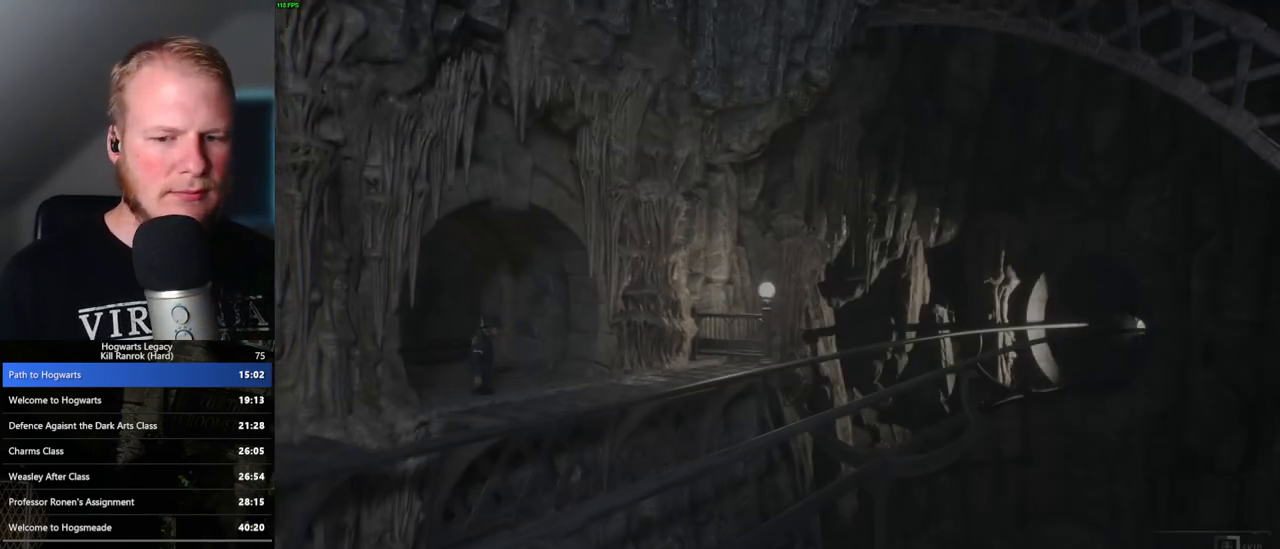
{"keys": ["q"], "mouse": [], "events": []}
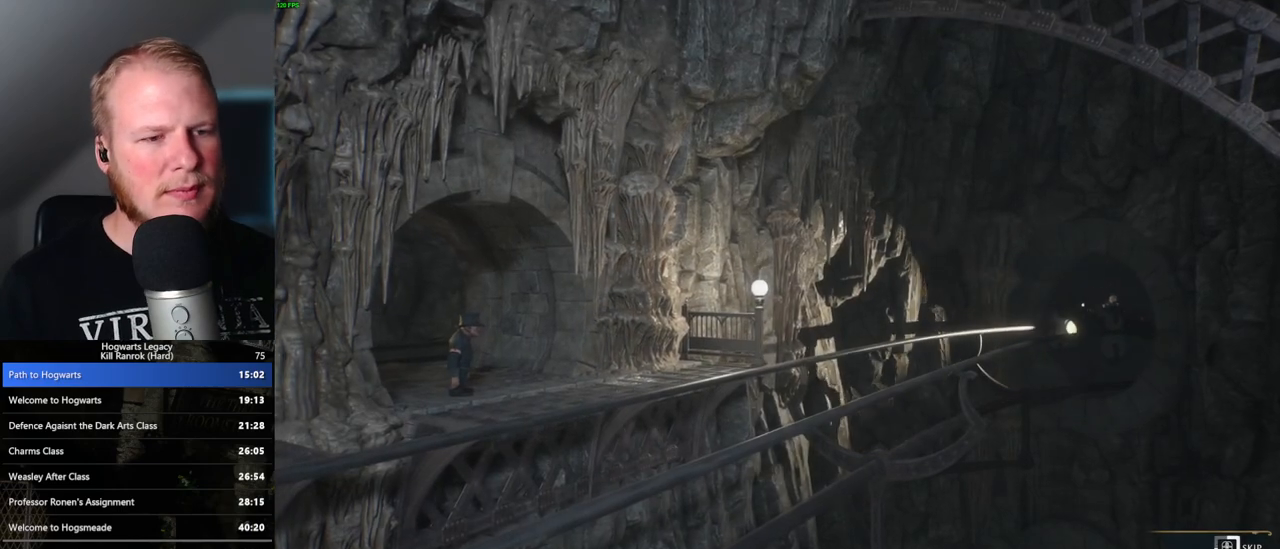
{"keys": ["q"], "mouse": [], "events": []}
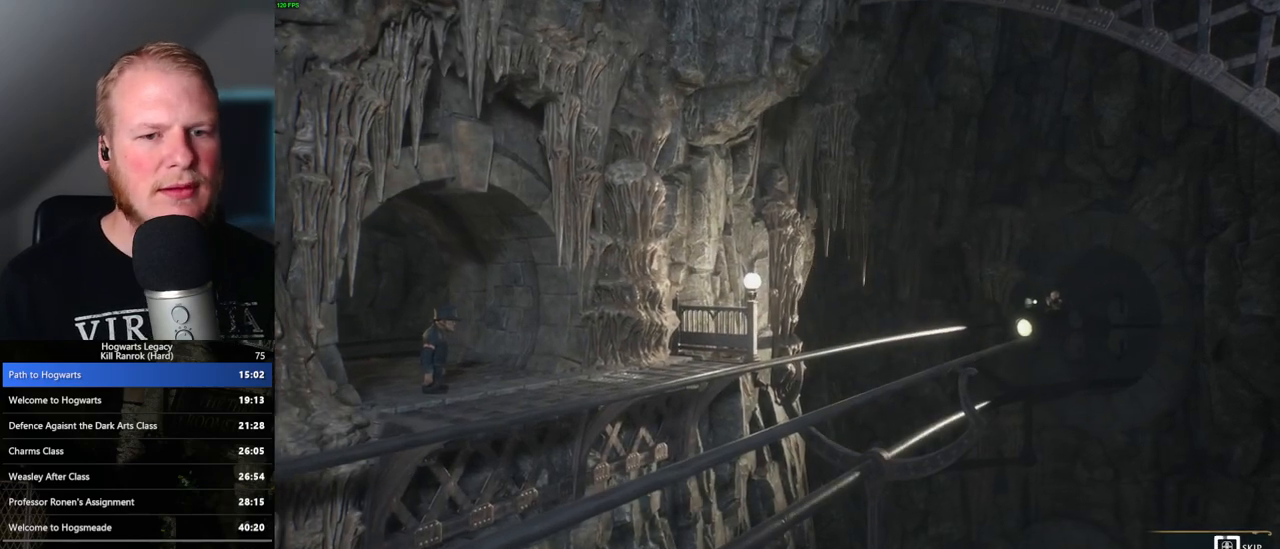
{"keys": ["q"], "mouse": [], "events": []}
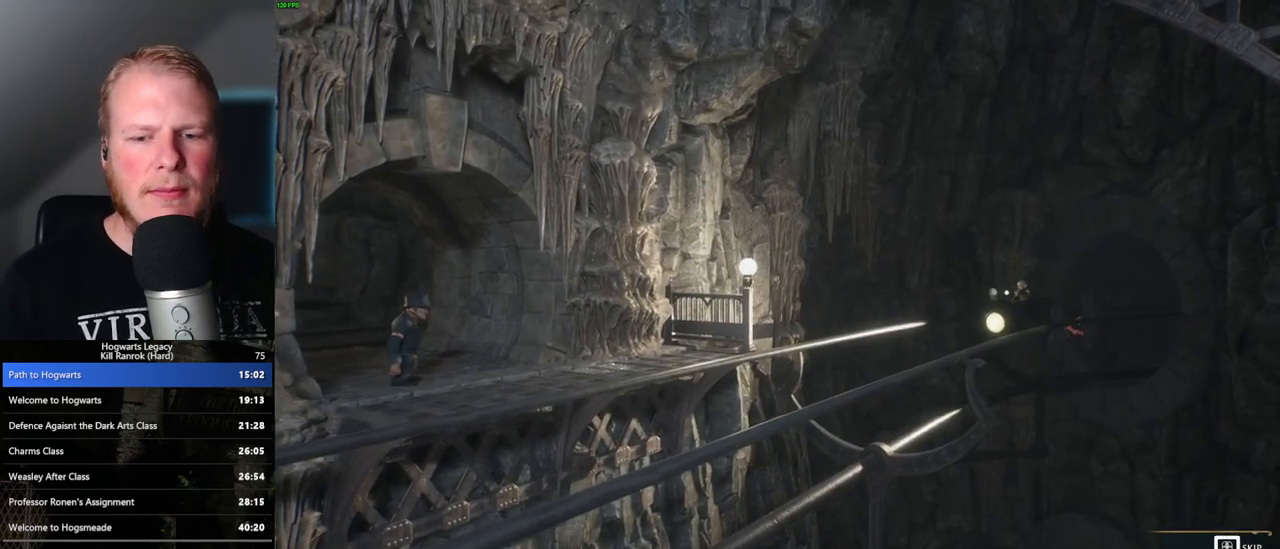
{"keys": ["q"], "mouse": [], "events": []}
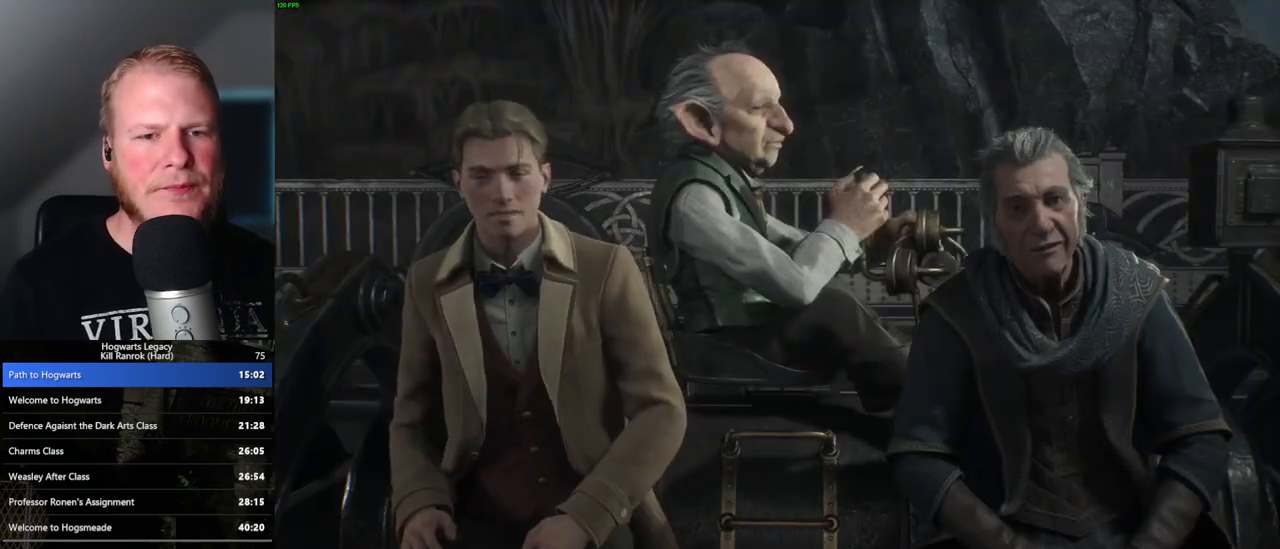
{"keys": [], "mouse": [], "events": [[483, "q", "up"]]}